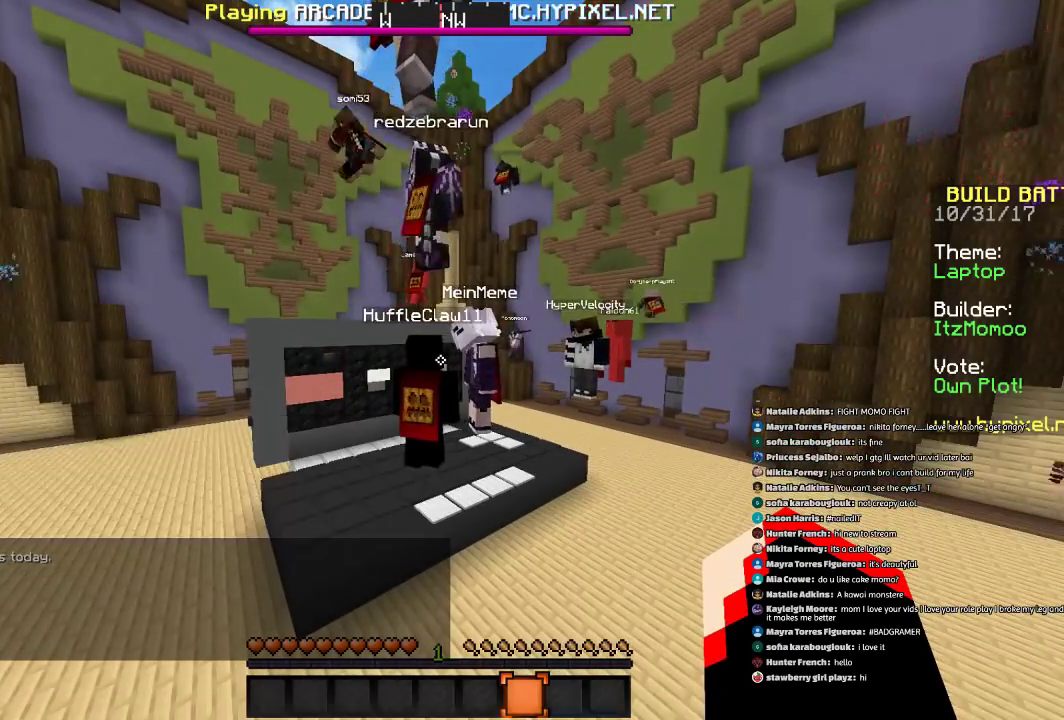
Gameplay with keyboard and mouse; each line is a JSON object with the keys and mouse buttons held at the frame after it. "events" lists presses ("down") and releases ("up") of "a", "d", "s", "space", "w", "mouse_left" and "mouse_right" between this image and that frame as [ms after this image, input, new state], when the widget could be followed in between. "mouse_left", "mouse_right" = the "left", "right" buttons of the "mouse" list. No other keys are recorded. Fast repeated clicks can show as one long hold. Mouse movement is not recorded.
{"keys": ["w"], "mouse": [], "events": [[200, "w", "down"]]}
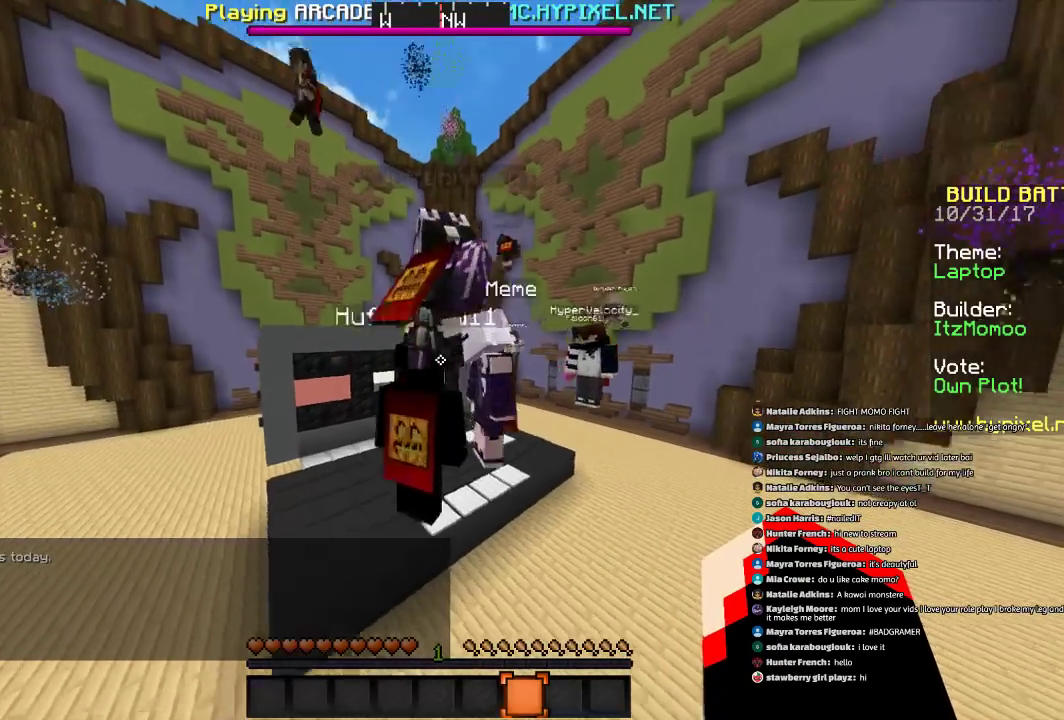
{"keys": ["d"], "mouse": [], "events": [[167, "w", "up"], [267, "s", "down"], [400, "d", "down"], [501, "s", "up"]]}
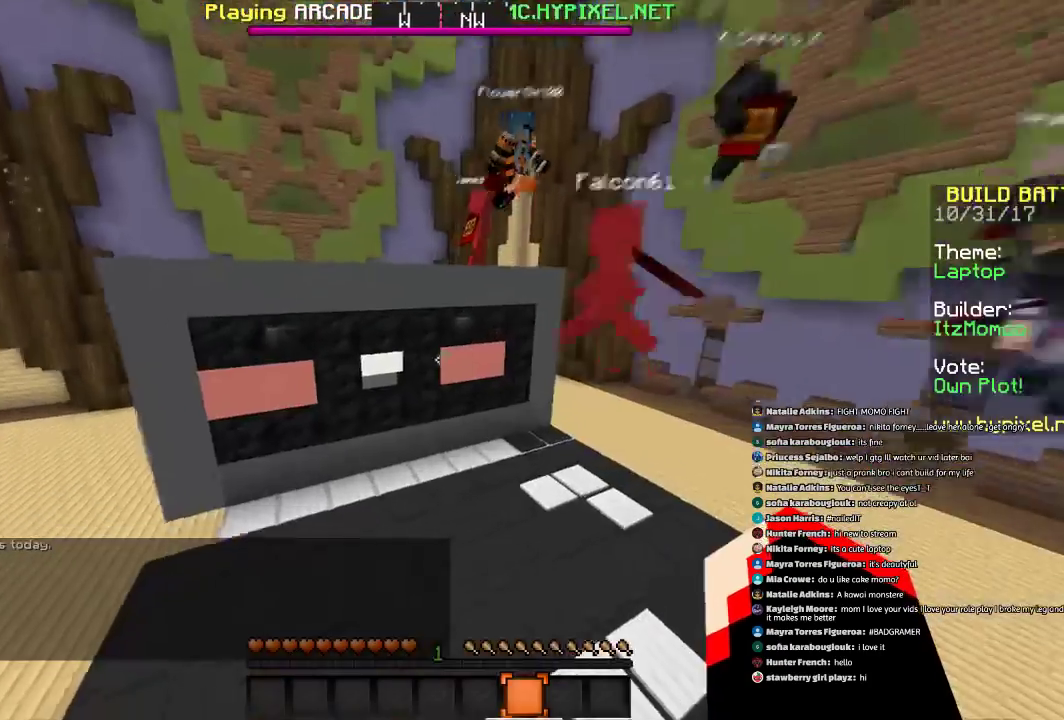
{"keys": [], "mouse": [], "events": [[66, "d", "up"], [100, "mouse_left", "down"], [233, "mouse_left", "up"]]}
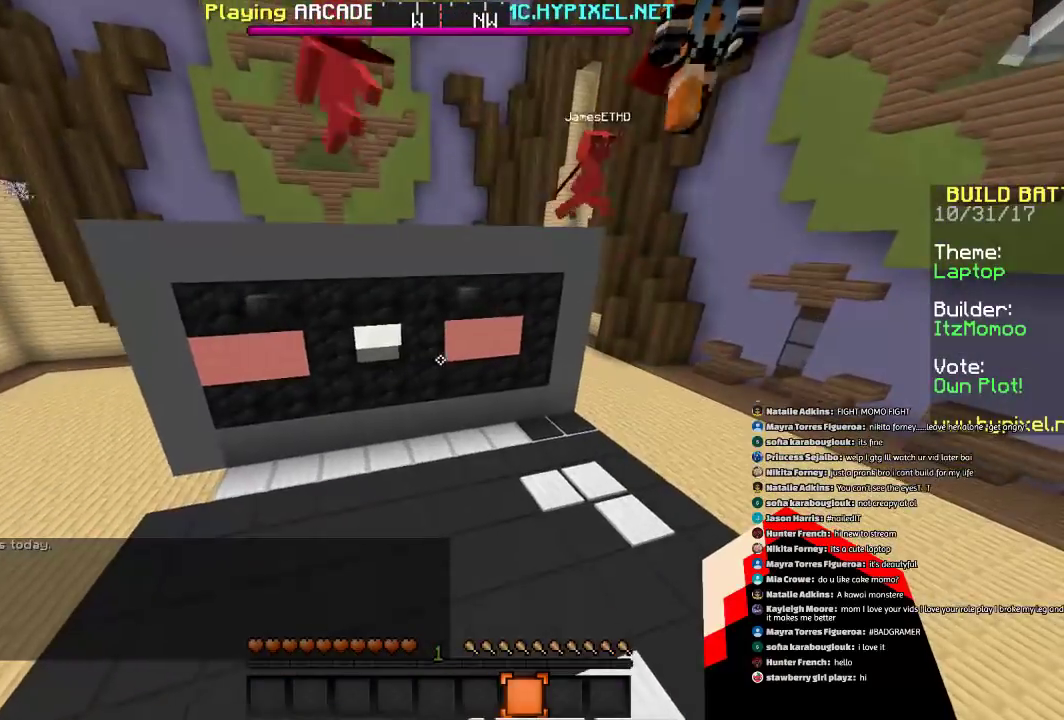
{"keys": ["s"], "mouse": [], "events": [[200, "s", "down"]]}
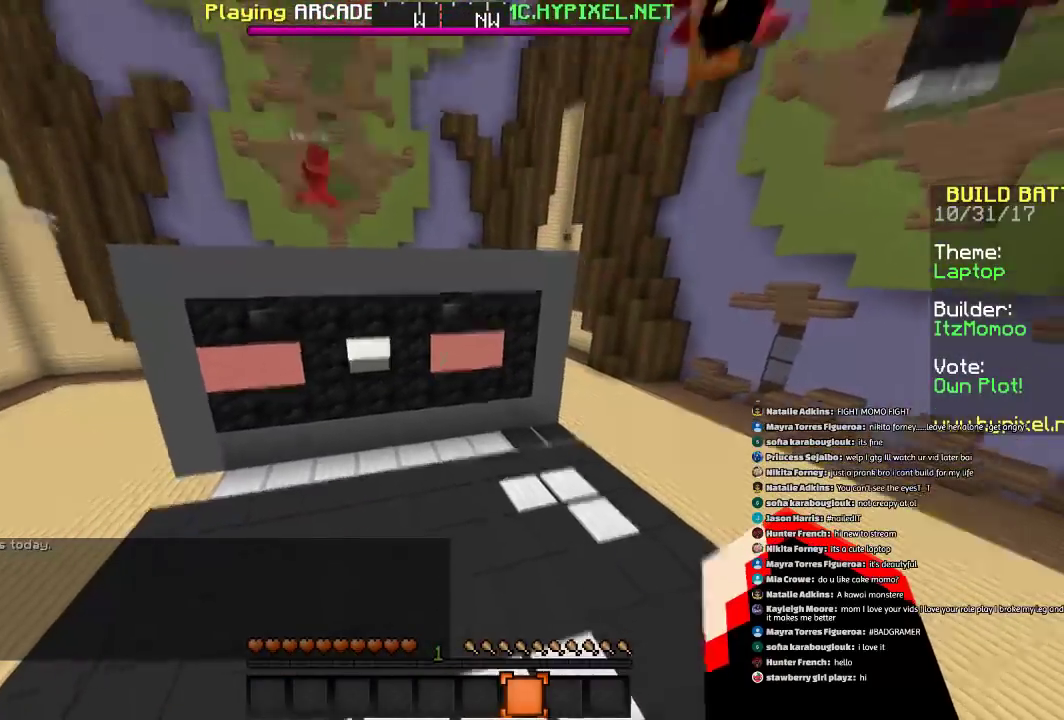
{"keys": [], "mouse": [], "events": [[167, "s", "up"]]}